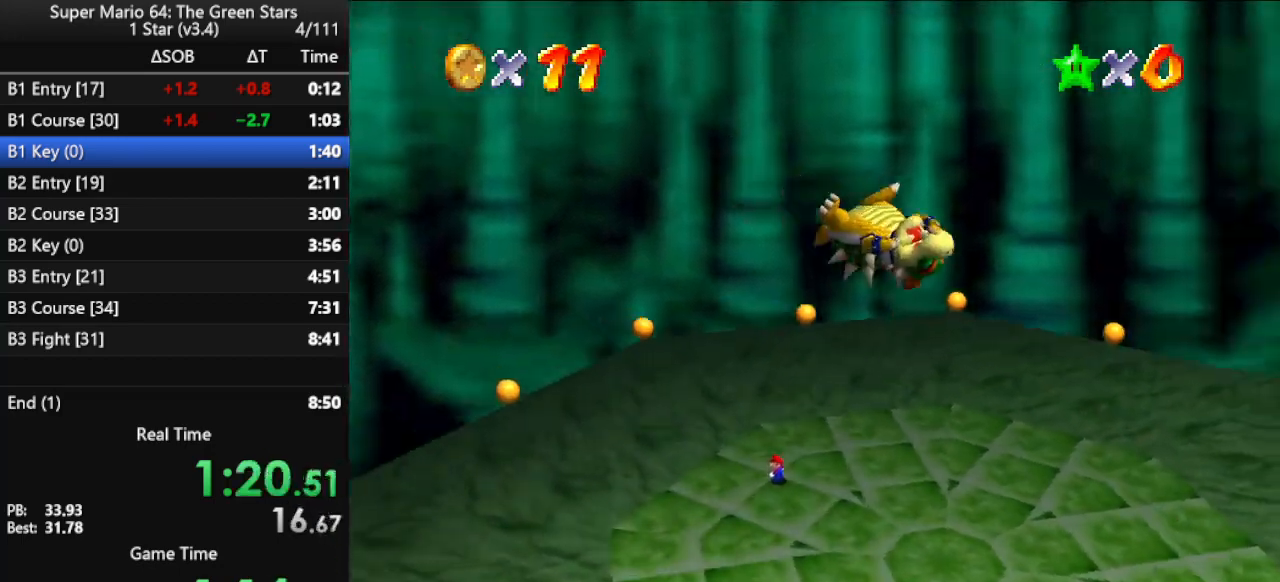
Gameplay with a controller (Nintendo layout); each line is a JSON object with the inputs held at the frame after it. "events" lists button and stick changes between this image and that frame as [ms after this image, input, new state], when the widget could be followed in between. Not read: L3 R3.
{"buttons": [], "left_stick": "center", "events": [[200, "C_LEFT", "down"], [267, "C_LEFT", "up"], [367, "C_LEFT", "down"], [433, "C_LEFT", "up"]]}
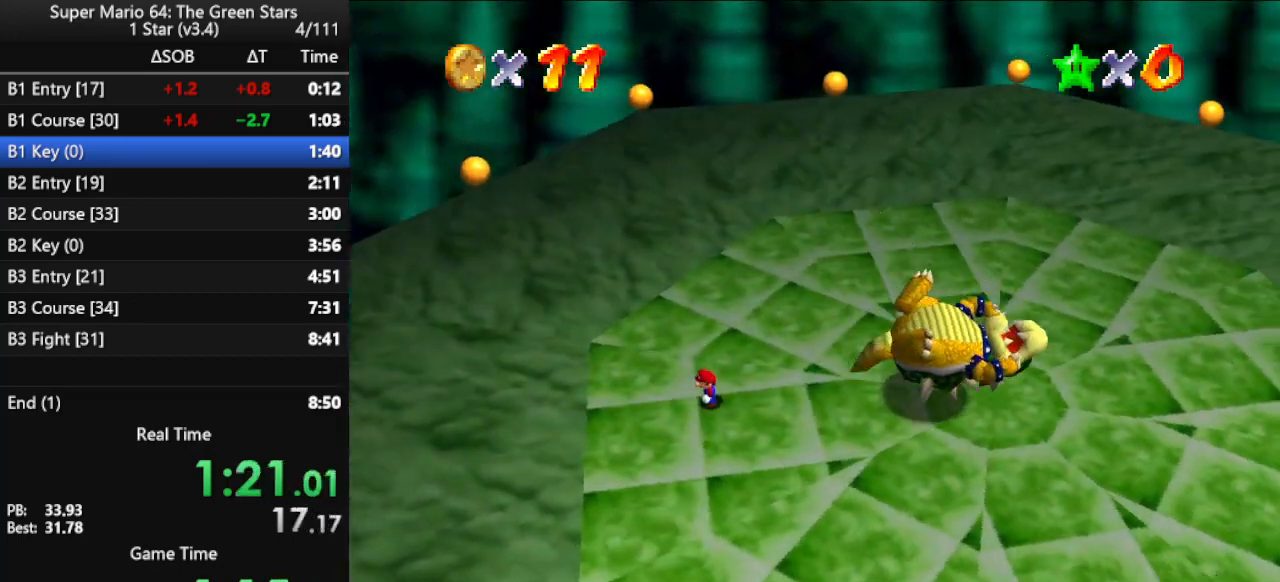
{"buttons": [], "left_stick": "up", "events": [[33, "C_LEFT", "down"], [67, "C_LEFT", "up"], [233, "C_LEFT", "down"], [300, "C_LEFT", "up"], [400, "C_LEFT", "down"], [433, "left_stick", "up"], [467, "C_LEFT", "up"]]}
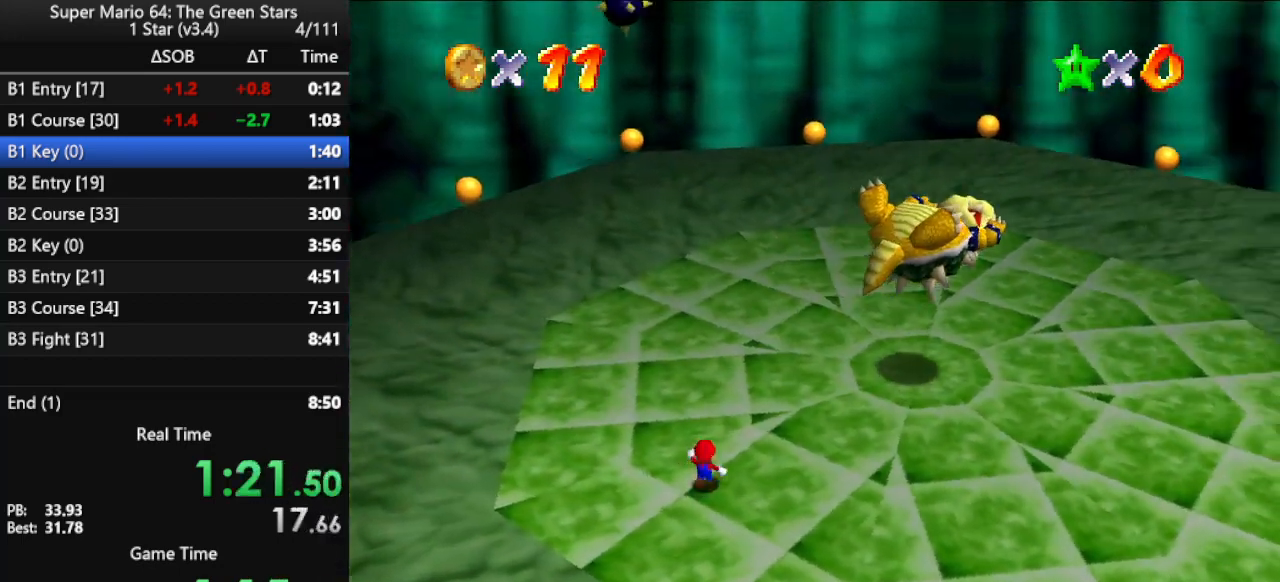
{"buttons": ["A"], "left_stick": "up-right", "events": [[367, "left_stick", "up-right"], [467, "A", "down"]]}
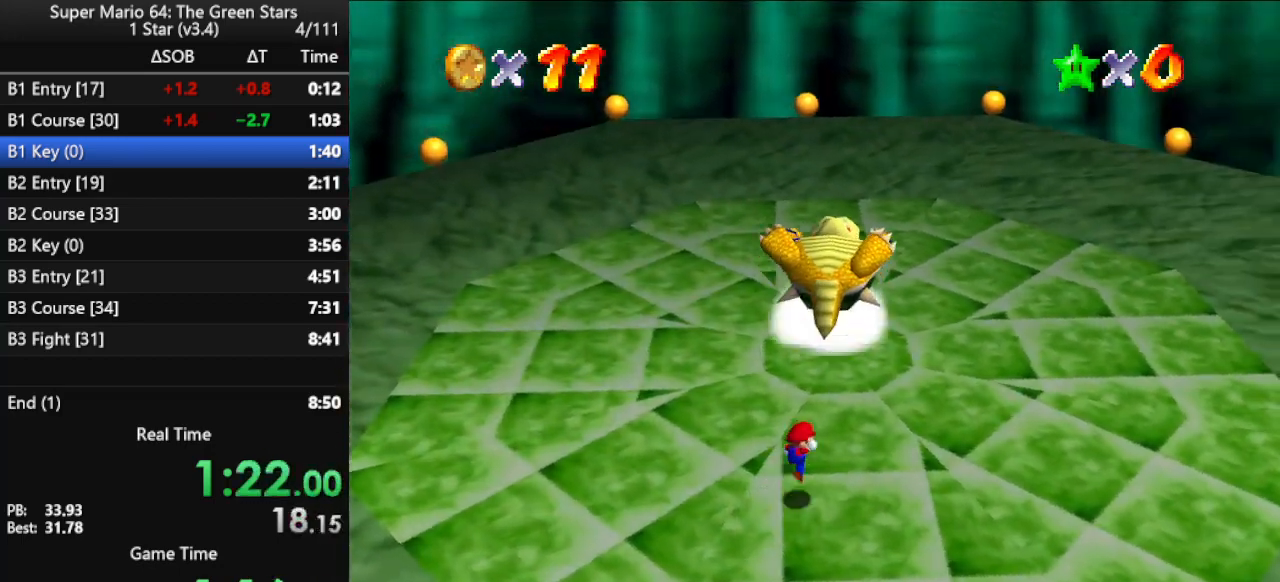
{"buttons": [], "left_stick": "up-left", "events": [[67, "A", "up"], [233, "C_LEFT", "down"], [300, "C_LEFT", "up"], [300, "left_stick", "up-left"]]}
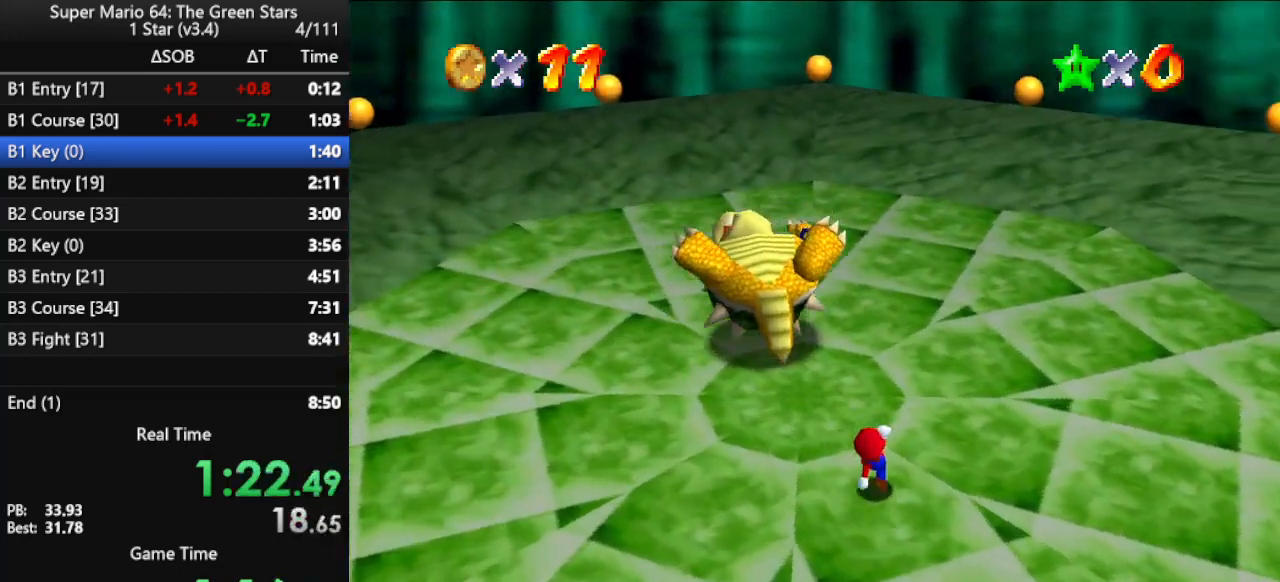
{"buttons": [], "left_stick": "up-left", "events": []}
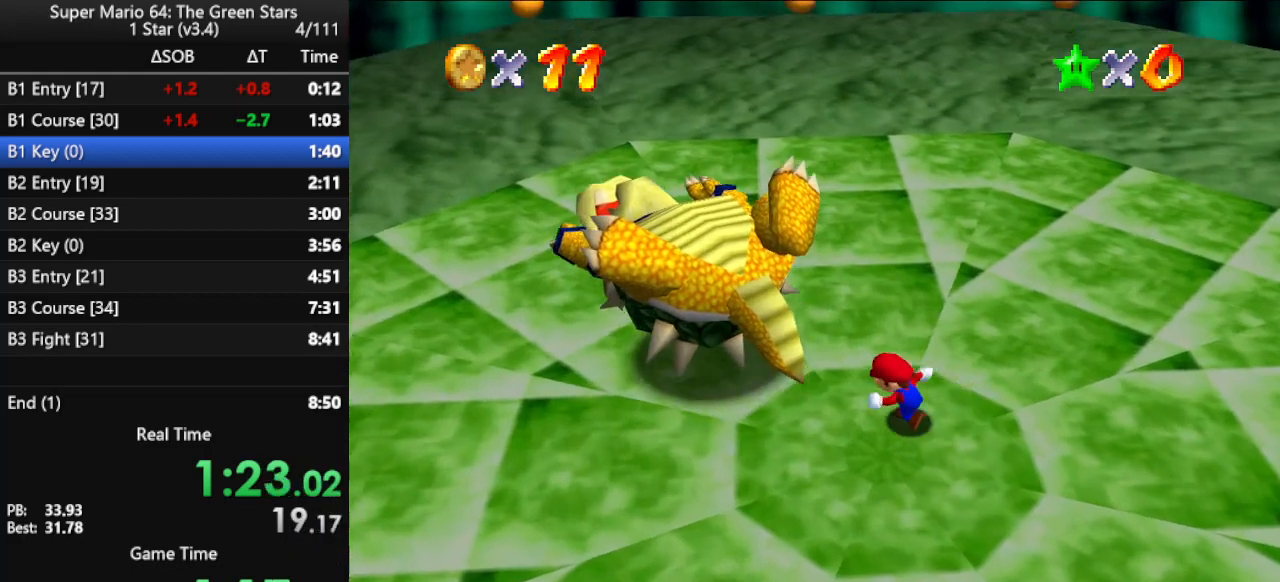
{"buttons": [], "left_stick": "center", "events": [[200, "left_stick", "center"]]}
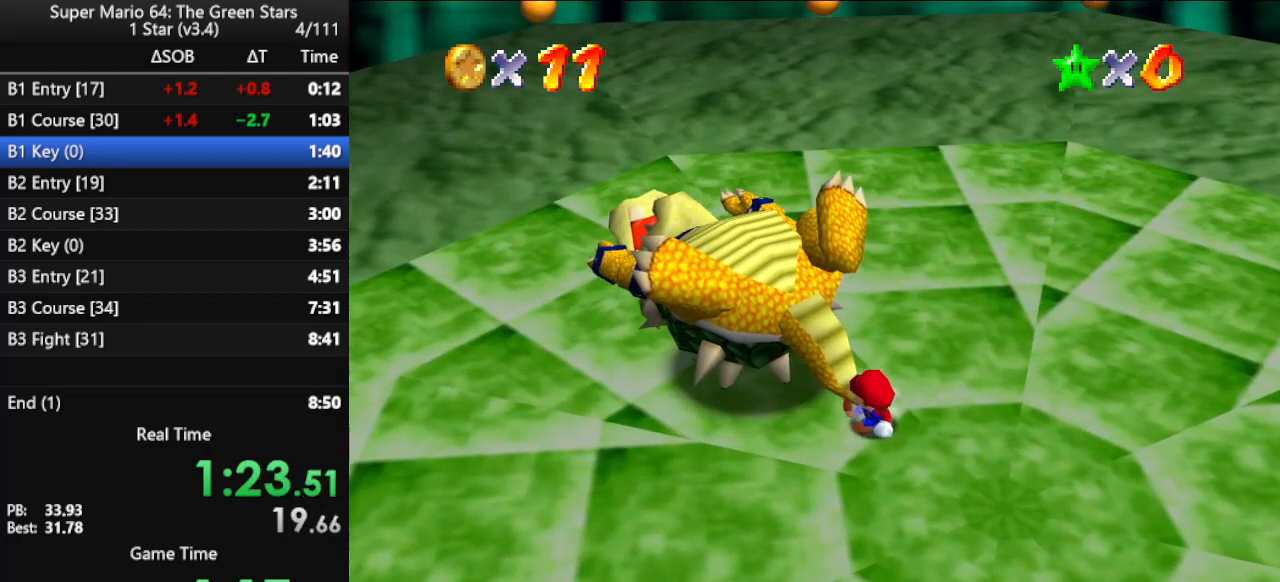
{"buttons": [], "left_stick": "center", "events": []}
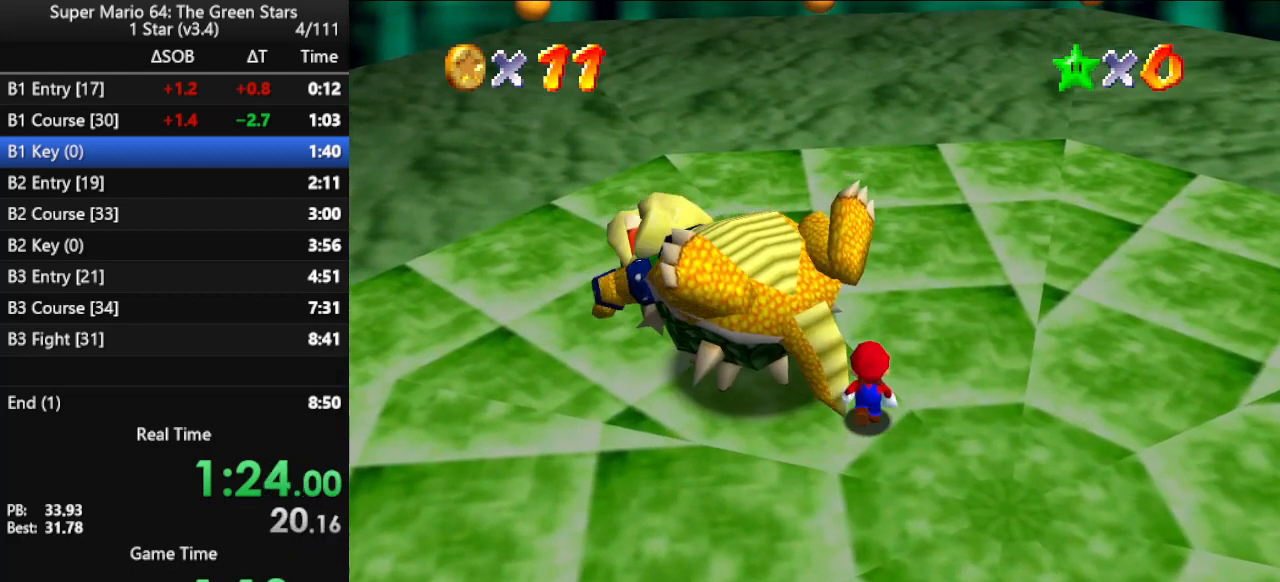
{"buttons": [], "left_stick": "center", "events": []}
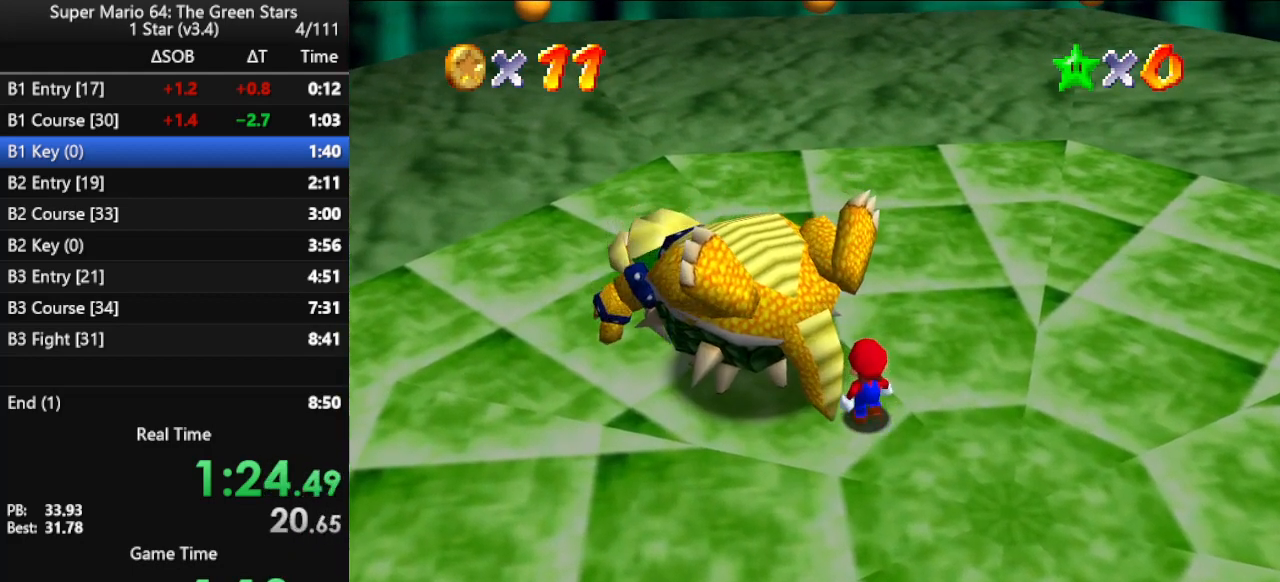
{"buttons": [], "left_stick": "center", "events": []}
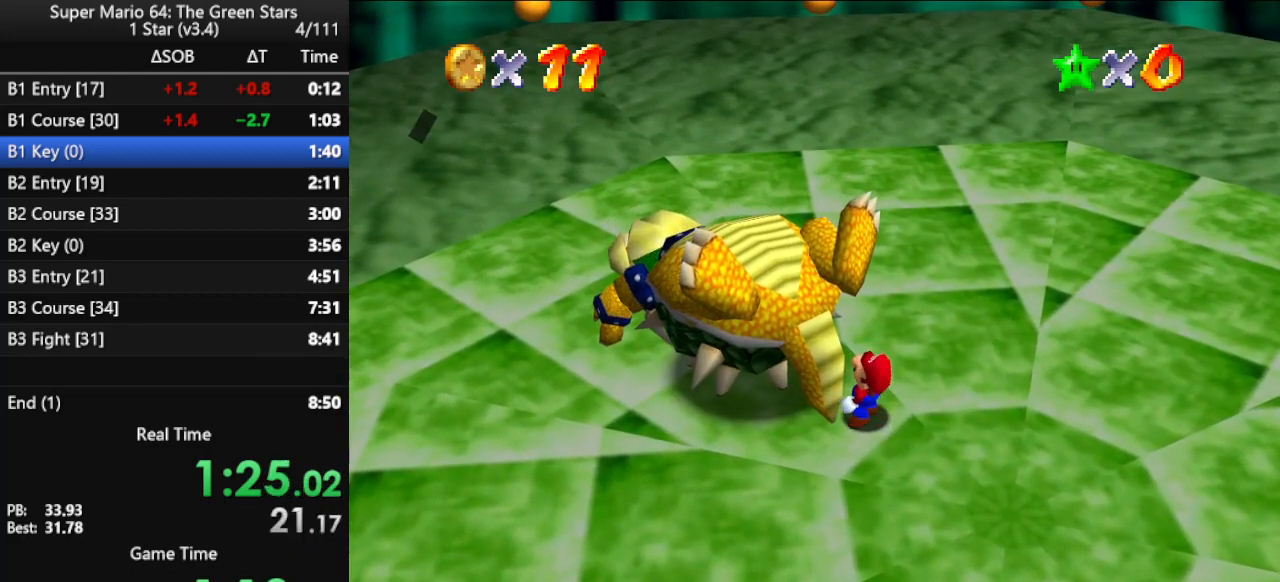
{"buttons": [], "left_stick": "center", "events": [[333, "B", "down"], [467, "B", "up"]]}
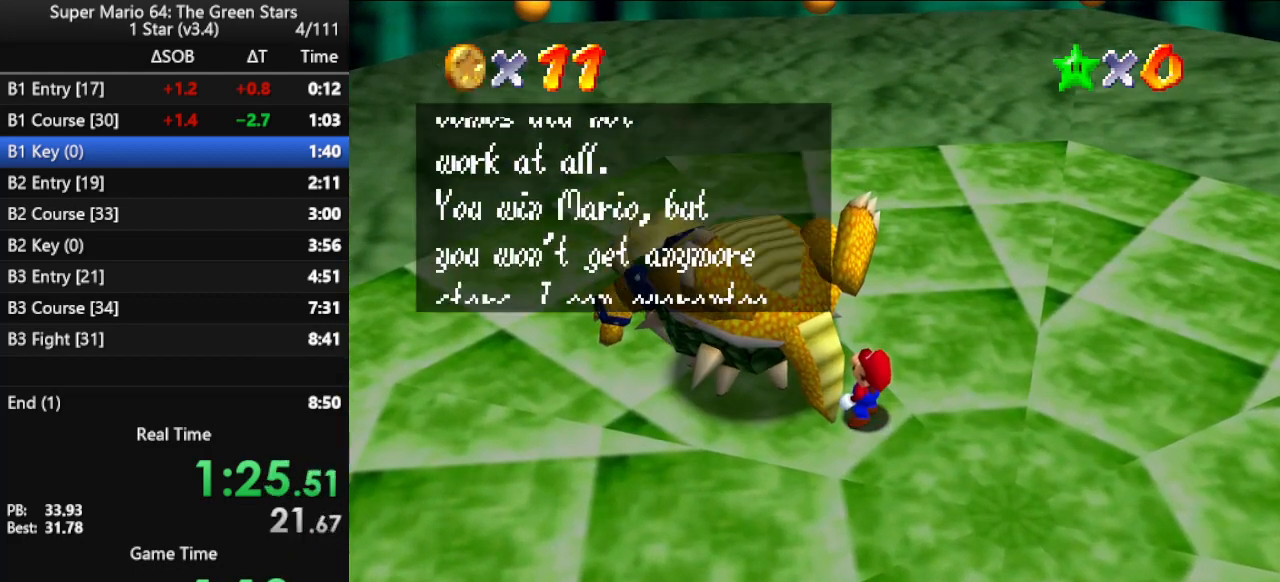
{"buttons": [], "left_stick": "center", "events": [[133, "B", "down"], [267, "B", "up"]]}
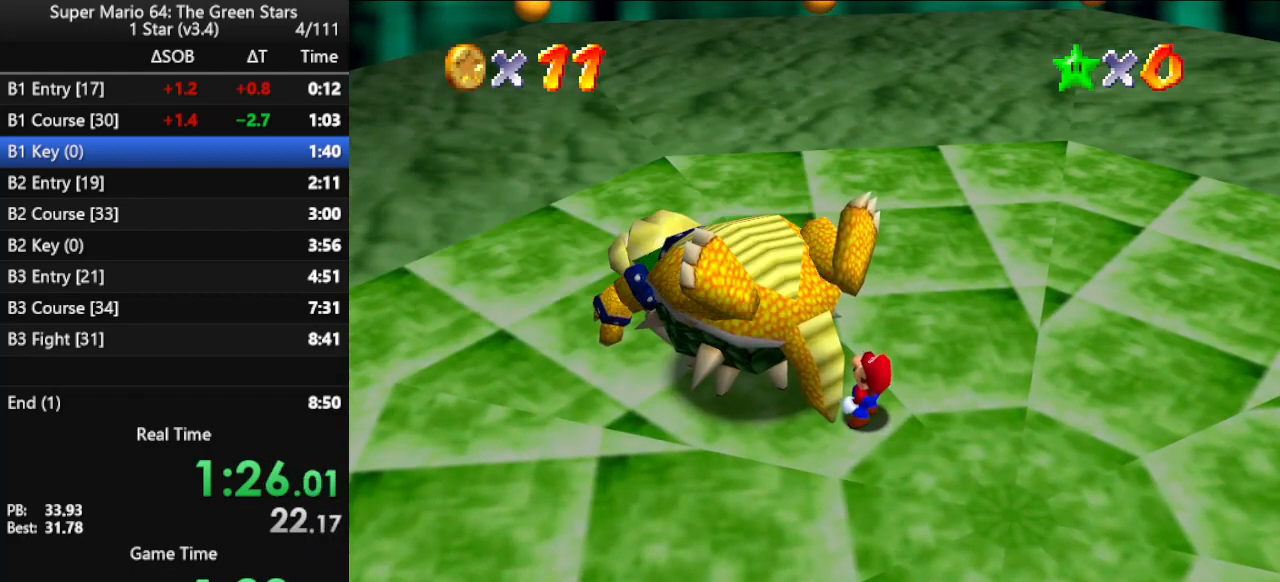
{"buttons": [], "left_stick": "center", "events": []}
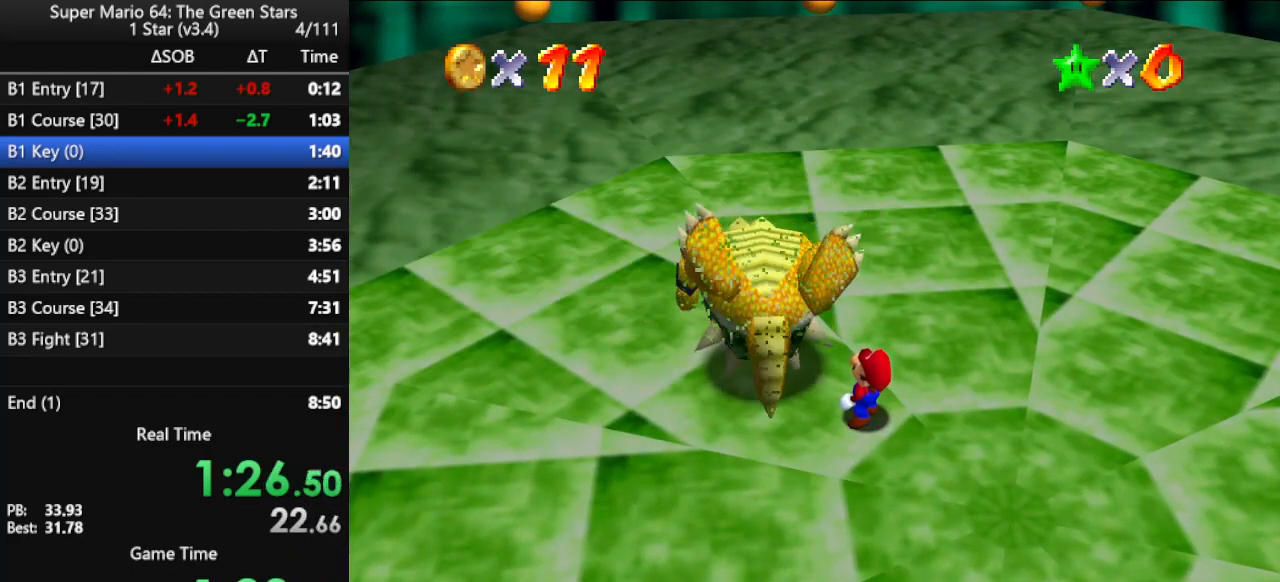
{"buttons": [], "left_stick": "center", "events": []}
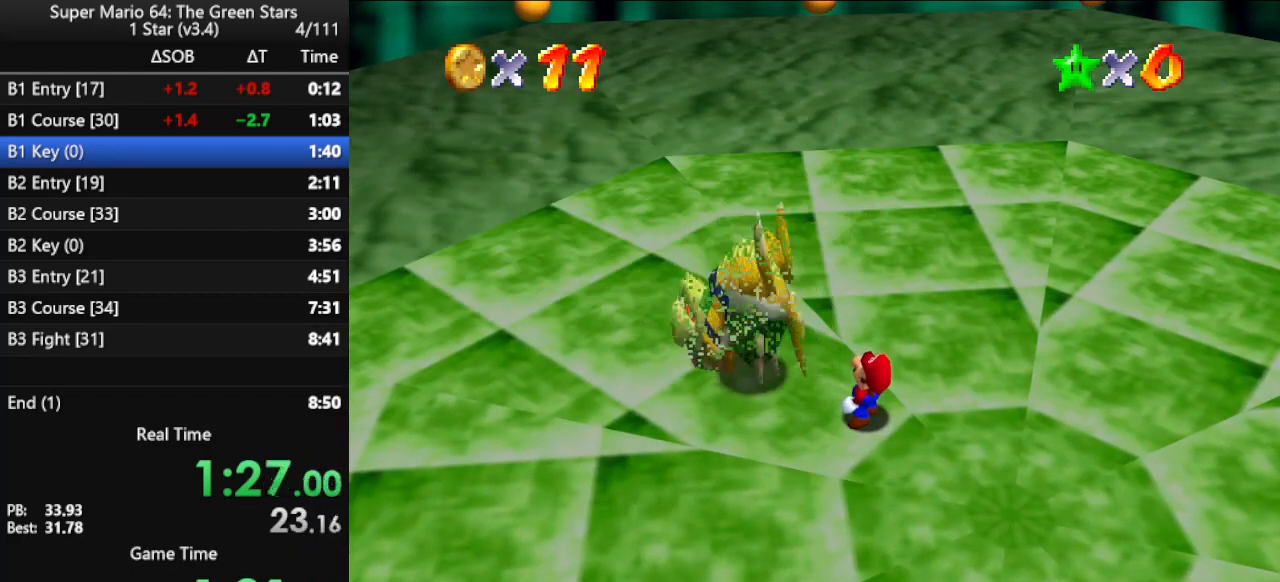
{"buttons": [], "left_stick": "center", "events": []}
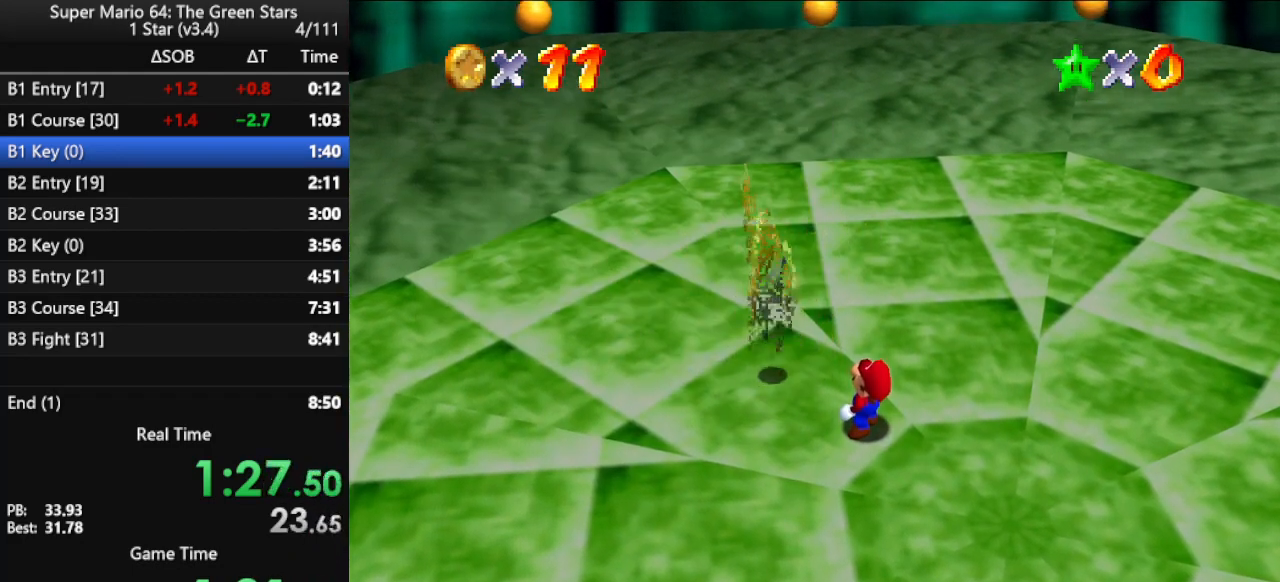
{"buttons": [], "left_stick": "center", "events": []}
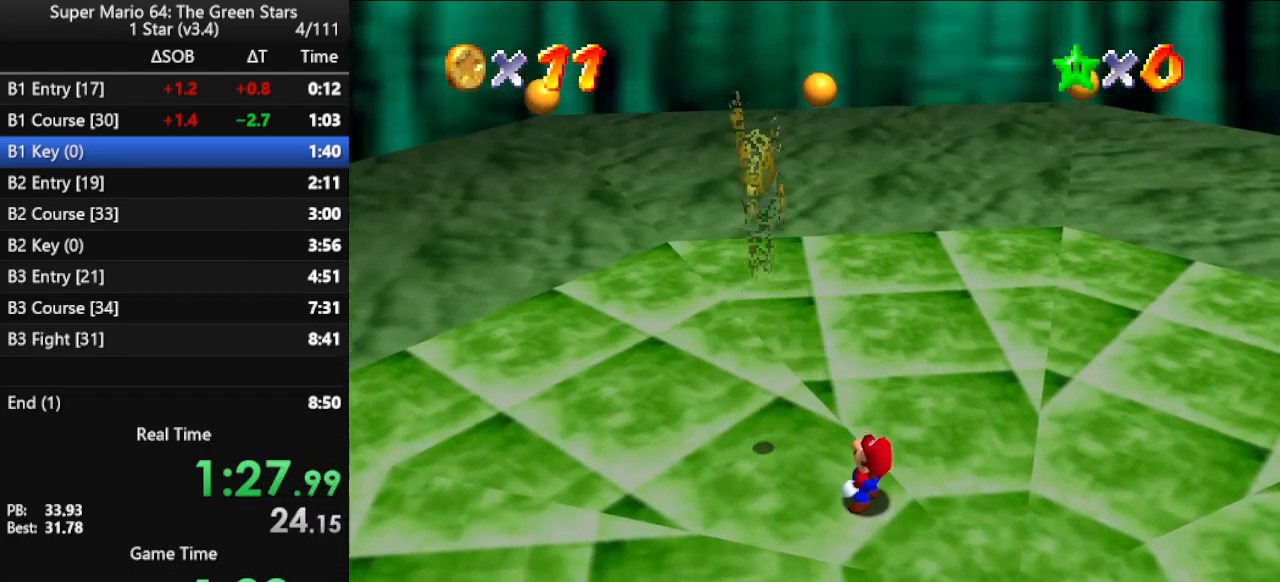
{"buttons": [], "left_stick": "center", "events": []}
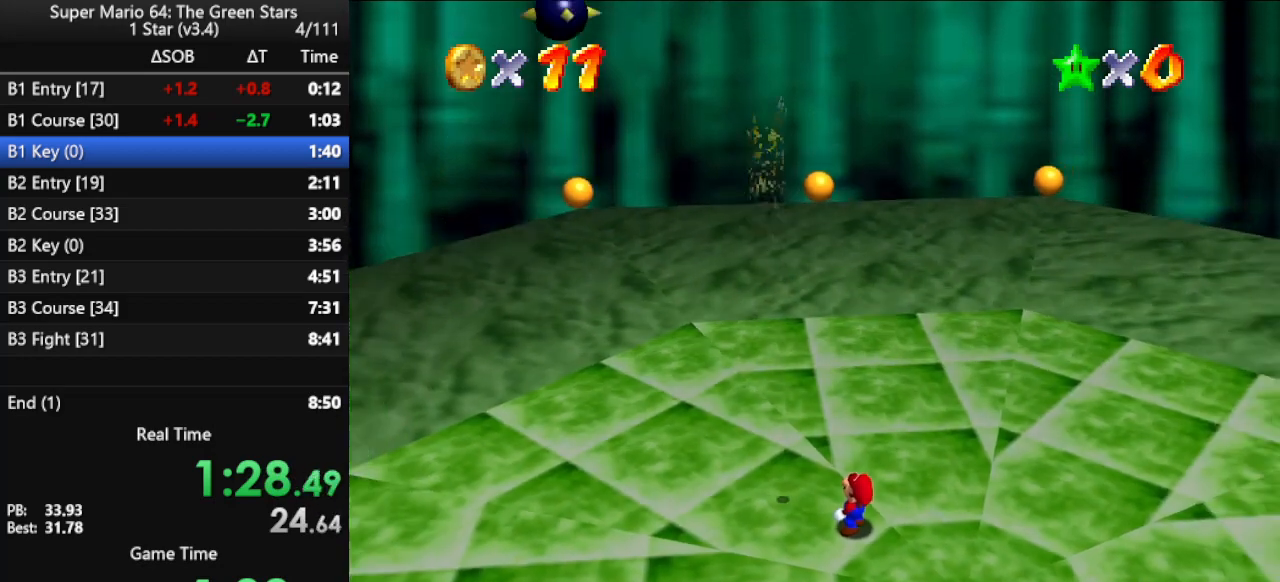
{"buttons": [], "left_stick": "center", "events": []}
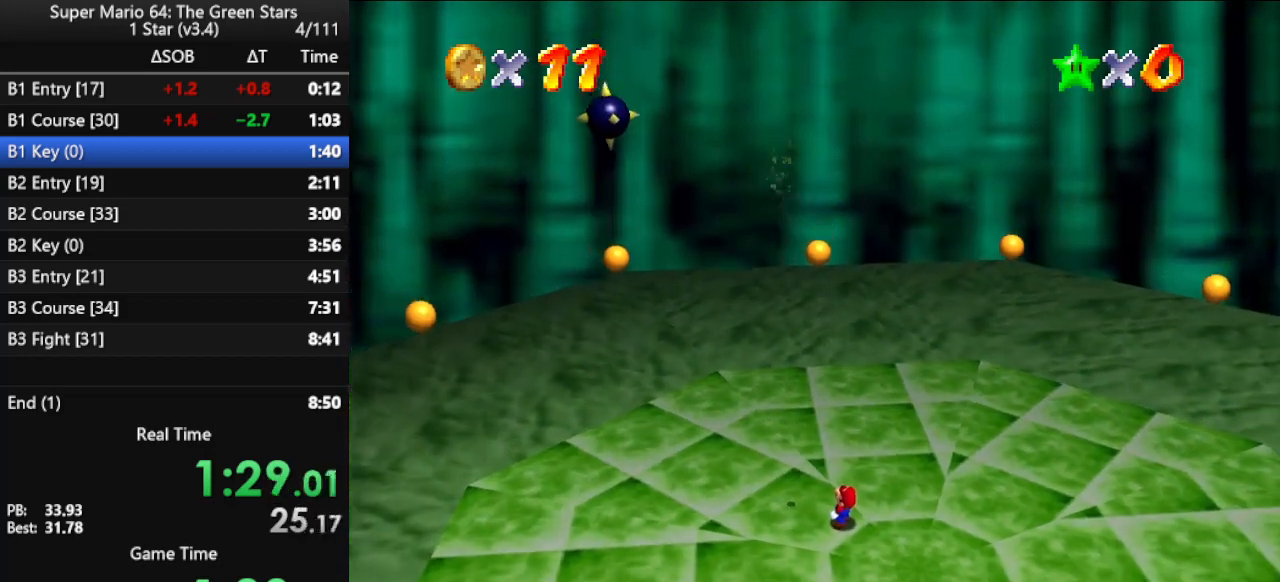
{"buttons": [], "left_stick": "up-left", "events": [[133, "left_stick", "up-left"]]}
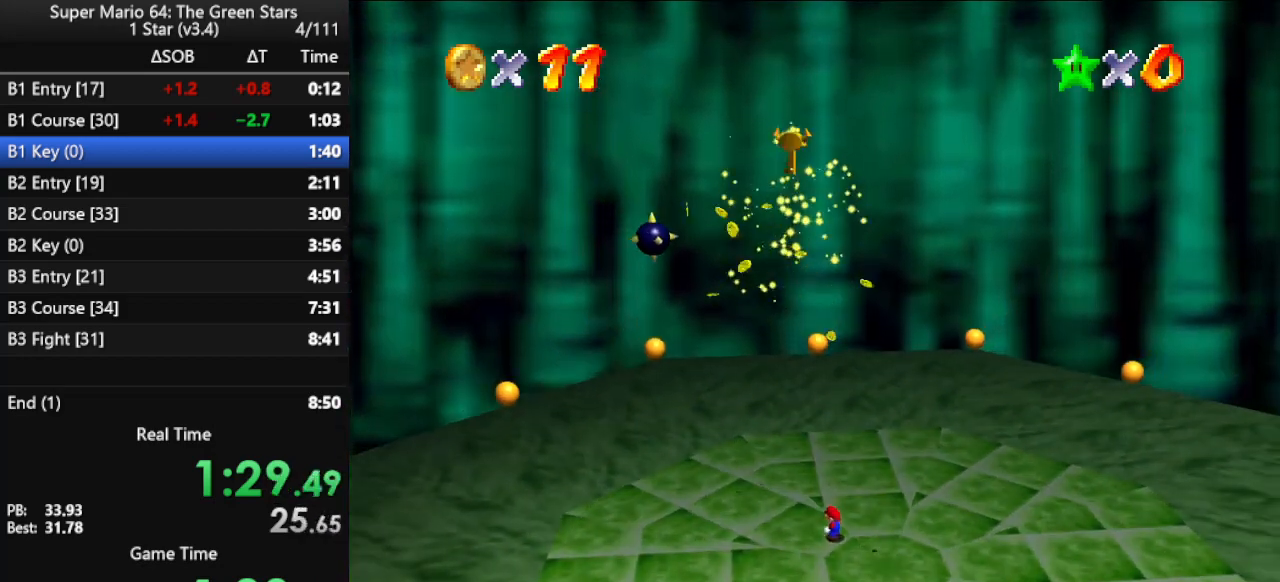
{"buttons": [], "left_stick": "center", "events": [[467, "left_stick", "center"]]}
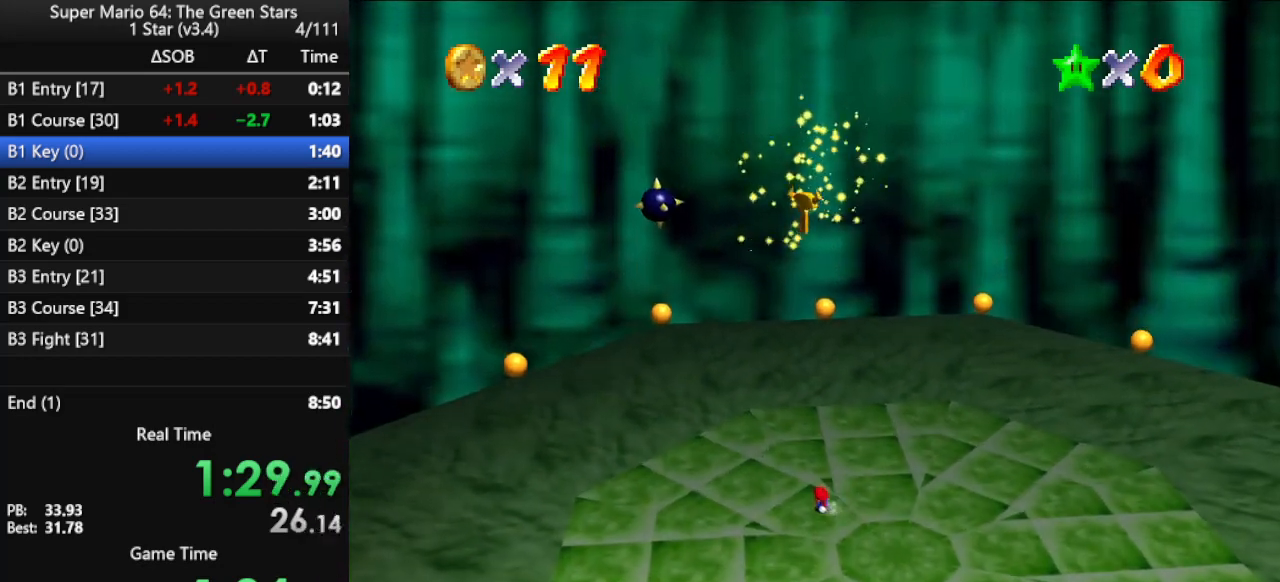
{"buttons": [], "left_stick": "left", "events": [[400, "left_stick", "left"]]}
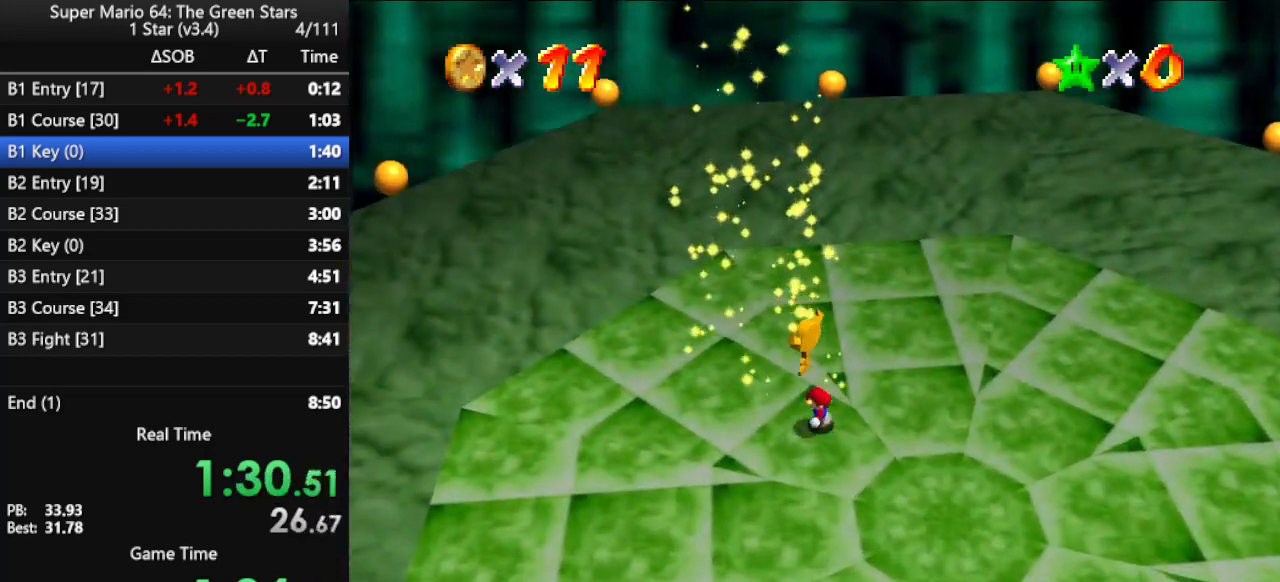
{"buttons": [], "left_stick": "center", "events": [[33, "left_stick", "center"]]}